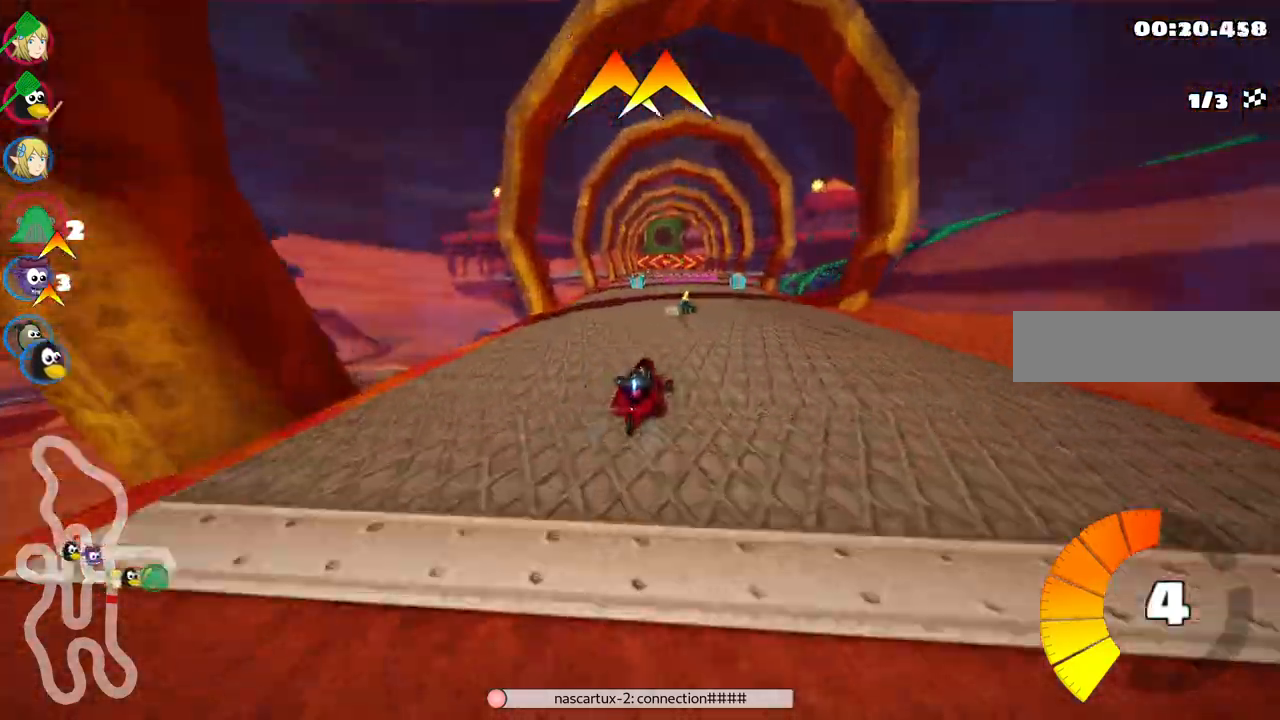
Gameplay with keyboard; each line is a JSON object with the keys held at the frame after it. "events" lists presses ("down") and releases ("up") of ".", "/", "alt_r", "b", "c", "comma", "ctrl_r", "d", "down", "f", "g", "h", "j", "k", "l", "left", "m", "n", "quote", "return", "right", "semicolon", "shift_r", "space", "super", "up" and "v" between this image and that frame as [ms after this image, input, new state], when the widget could be followed in between. No other keys are recorded. Mouse input is not recorded.
{"keys": ["up"], "events": [[250, "left", "down"], [400, "left", "up"]]}
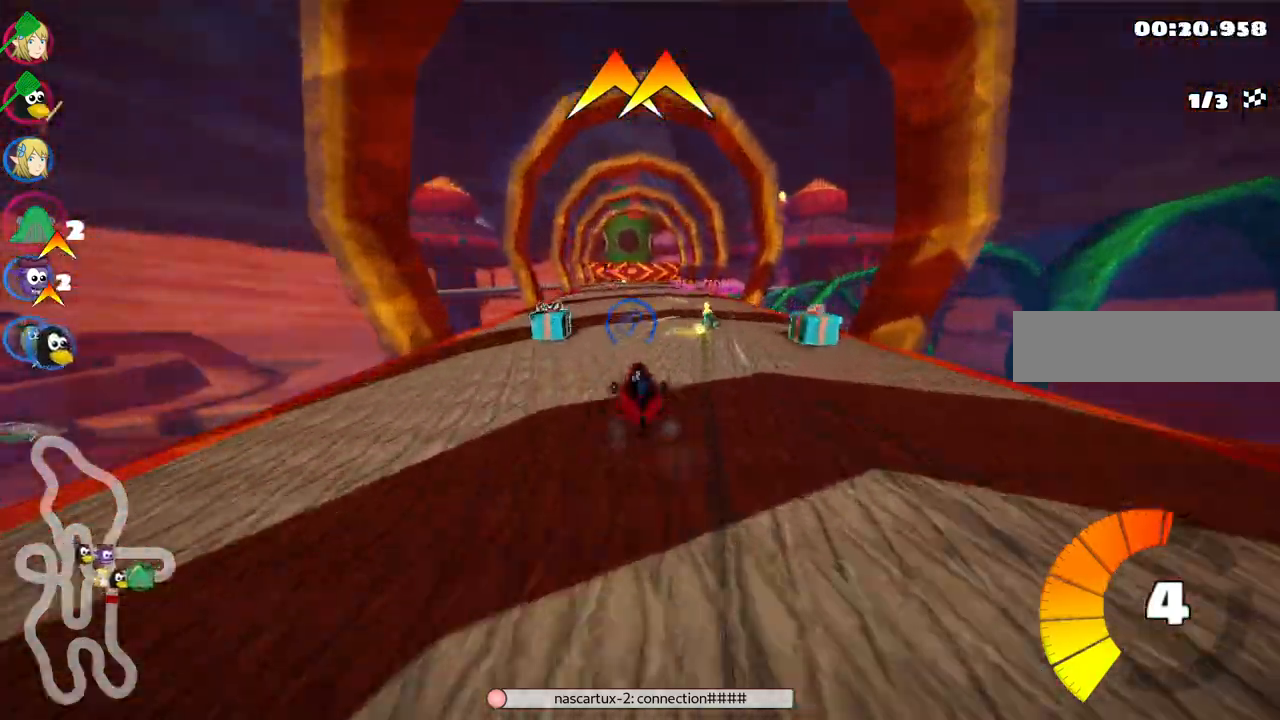
{"keys": ["right"], "events": [[317, "right", "down"], [500, "up", "up"]]}
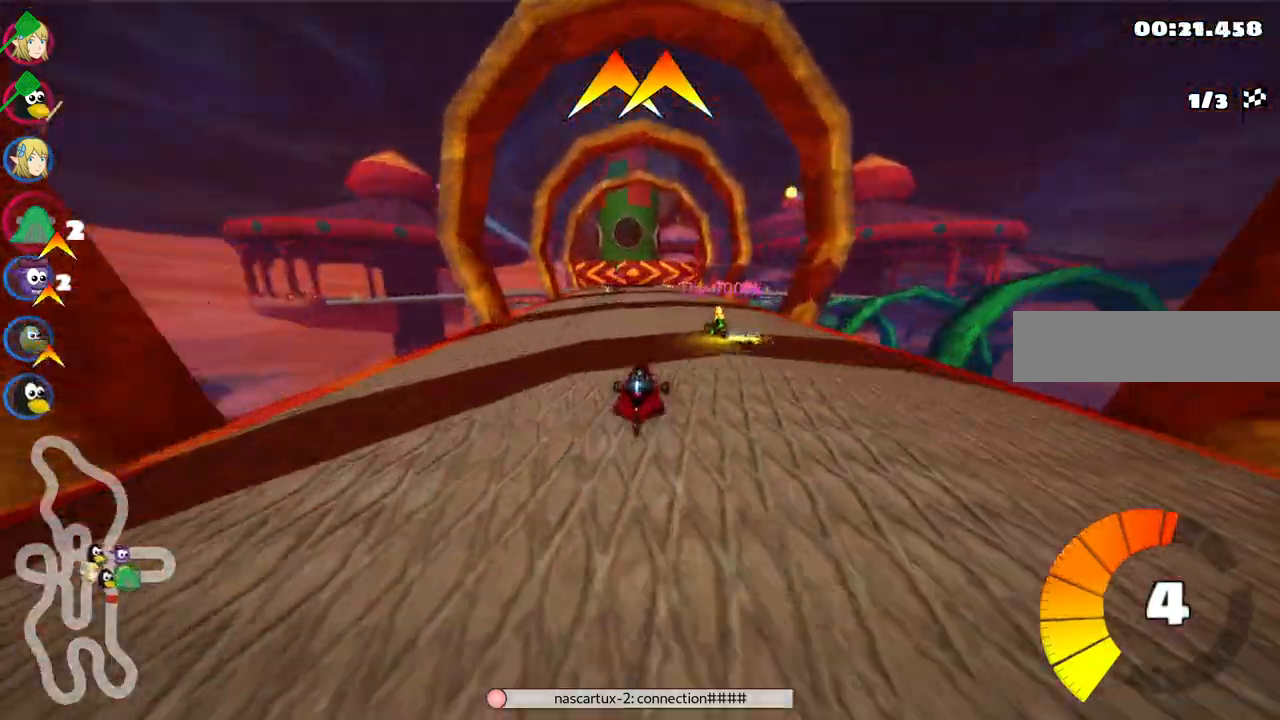
{"keys": ["up"], "events": [[50, "right", "up"], [150, "left", "down"], [200, "up", "down"], [383, "left", "up"]]}
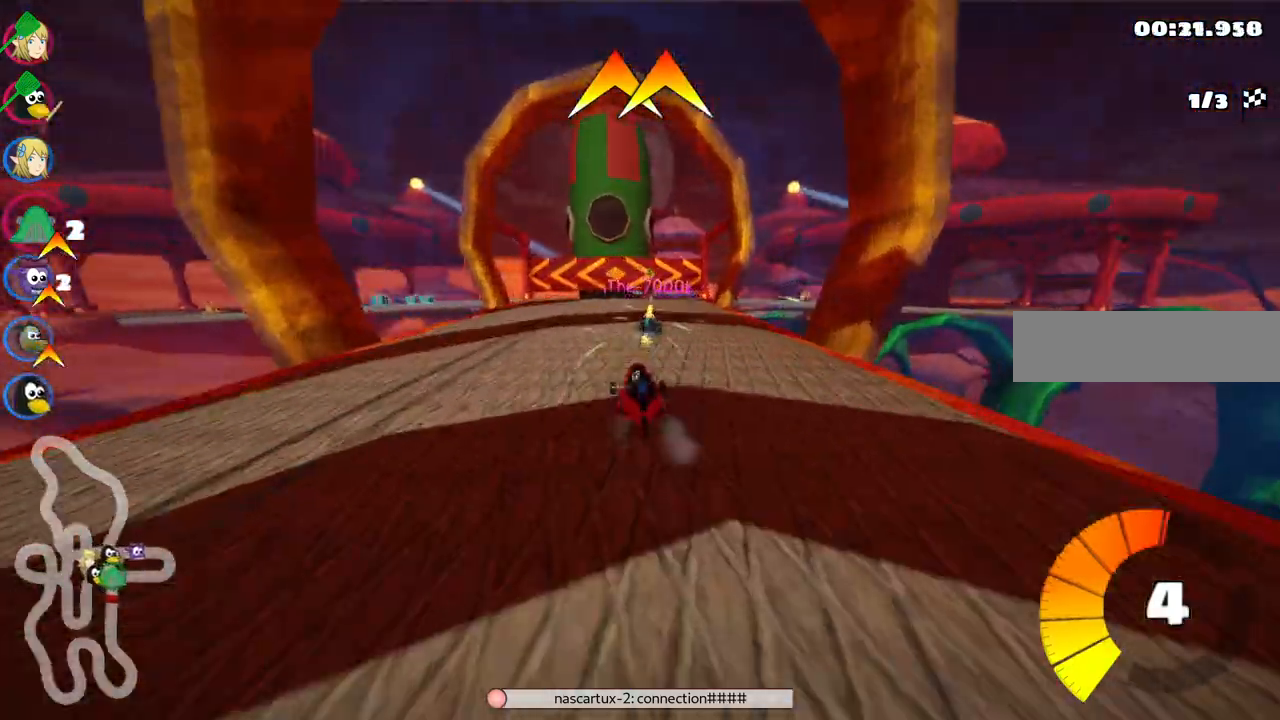
{"keys": ["down", "right"], "events": [[200, "m", "down"], [200, "right", "down"], [350, "up", "up"], [450, "down", "down"], [450, "m", "up"]]}
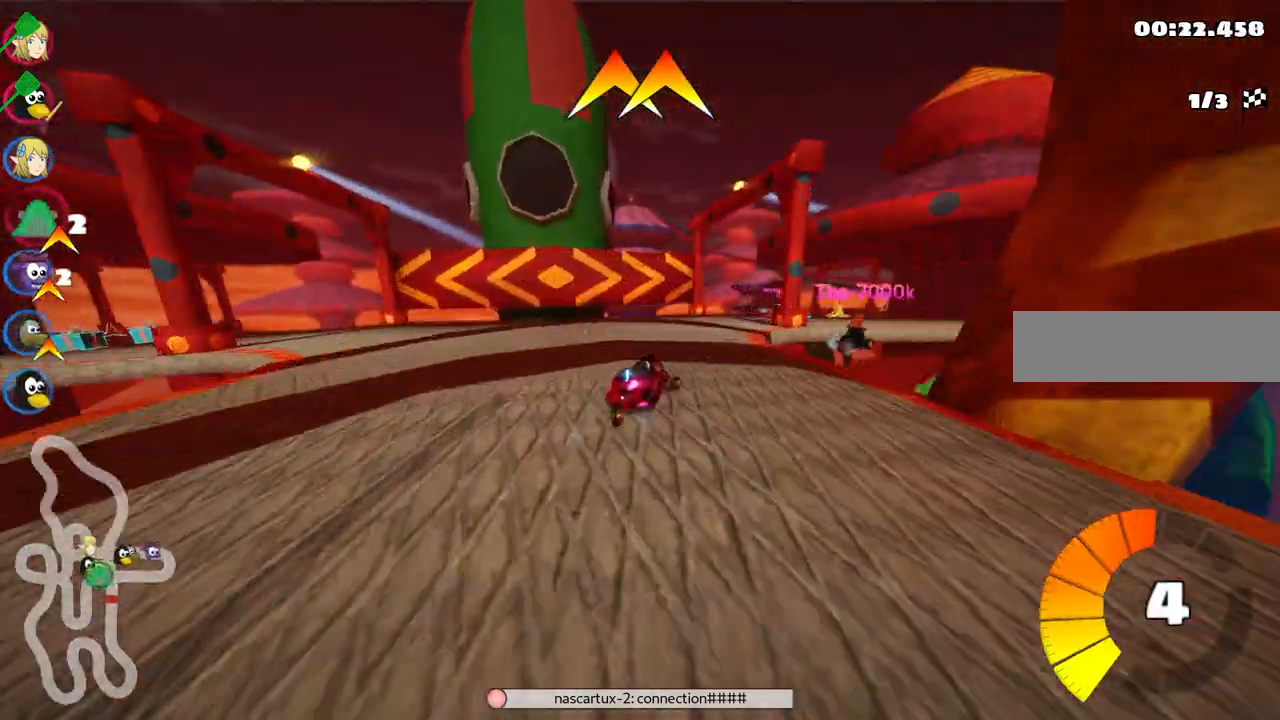
{"keys": ["m"], "events": [[217, "down", "up"], [217, "right", "up"], [267, "left", "down"], [317, "m", "down"], [500, "left", "up"]]}
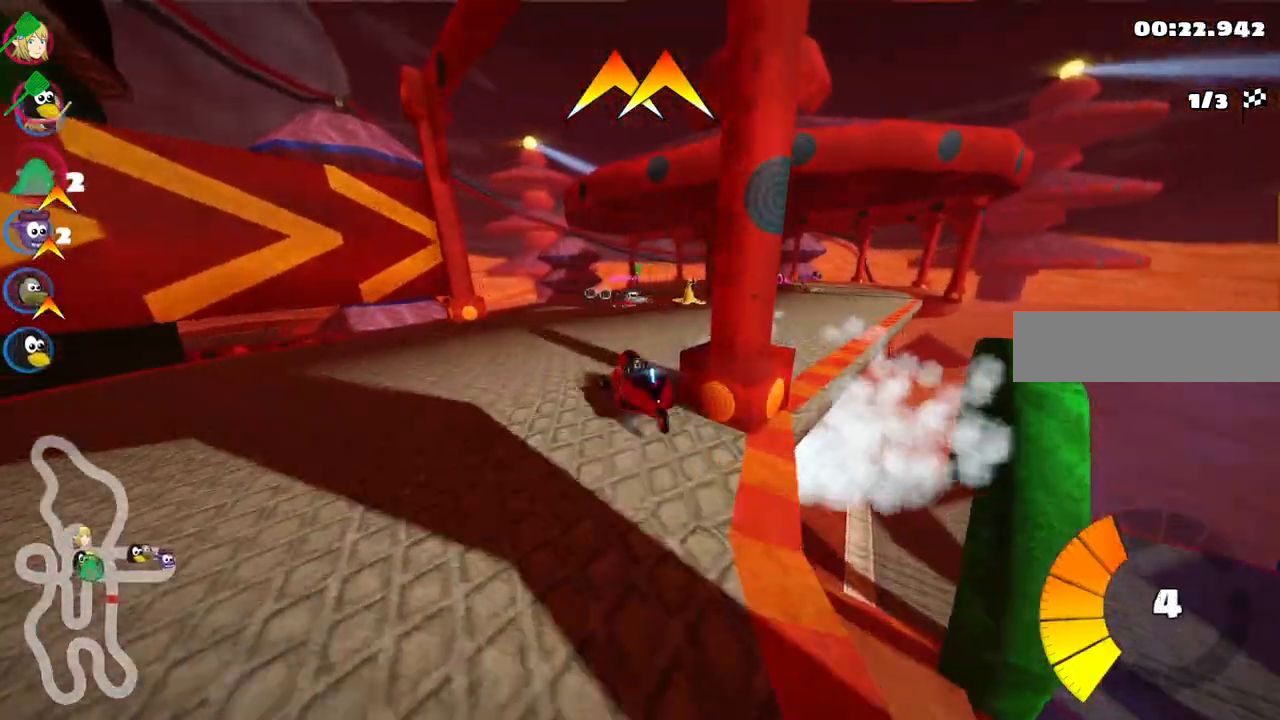
{"keys": ["left", "m"], "events": [[150, "left", "down"], [200, "down", "down"], [433, "down", "up"]]}
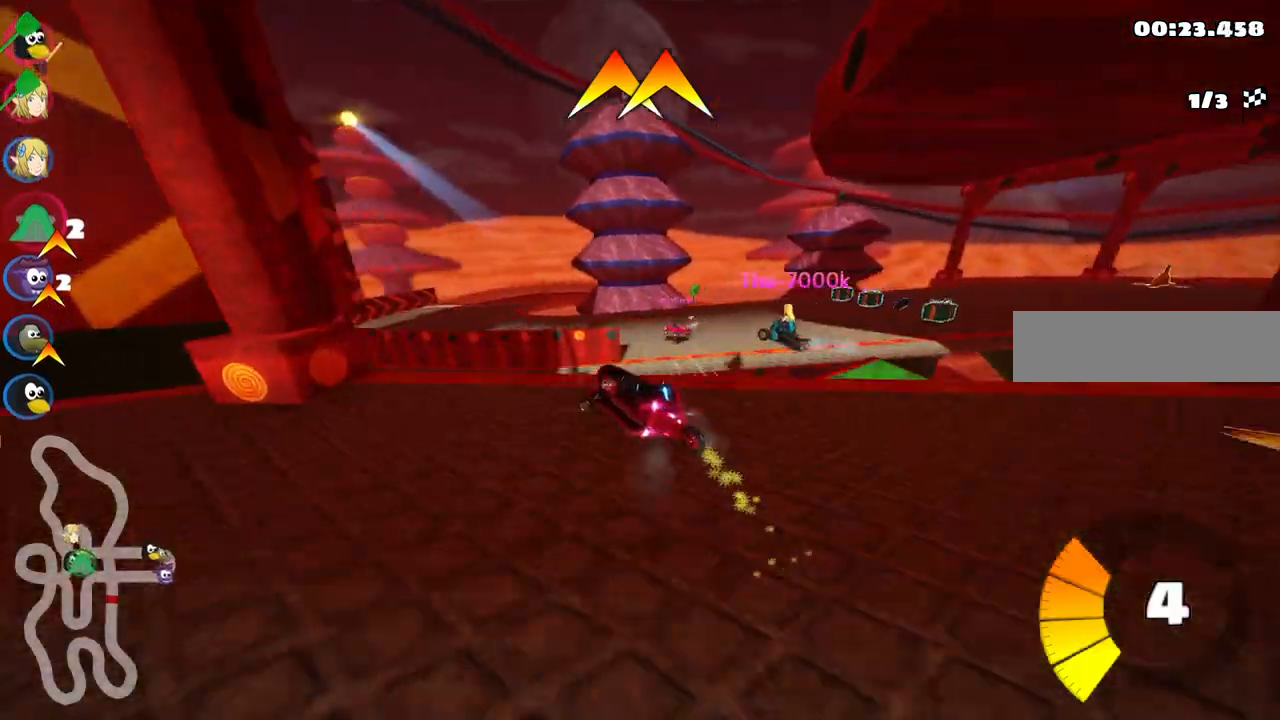
{"keys": ["left", "up"], "events": [[117, "up", "down"], [250, "m", "up"]]}
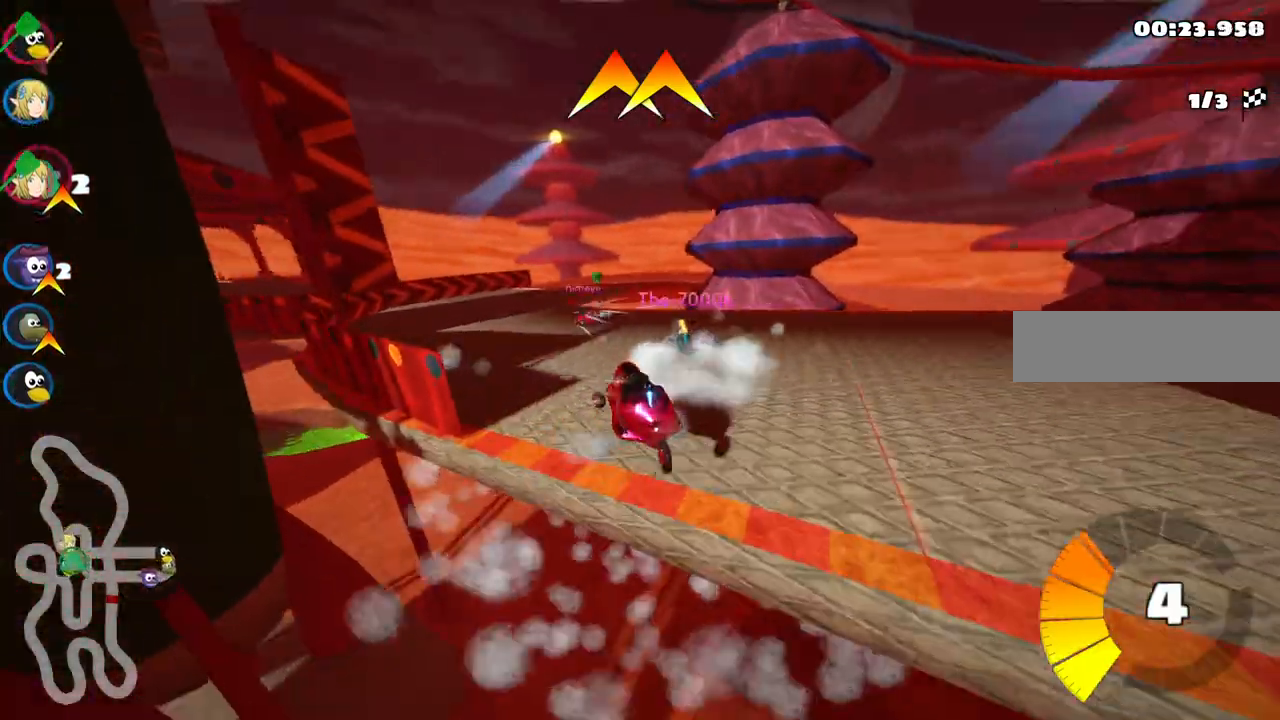
{"keys": ["up"], "events": [[417, "left", "up"]]}
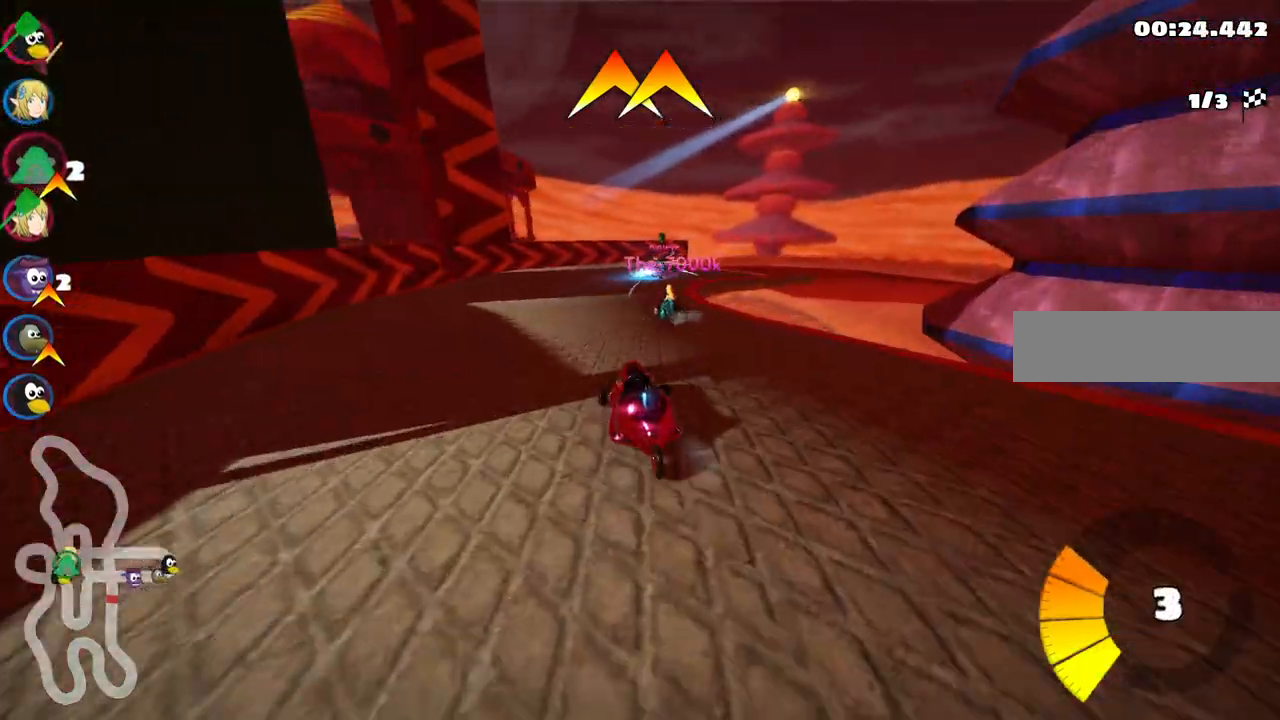
{"keys": ["m", "right", "up"], "events": [[17, "m", "down"], [17, "right", "down"]]}
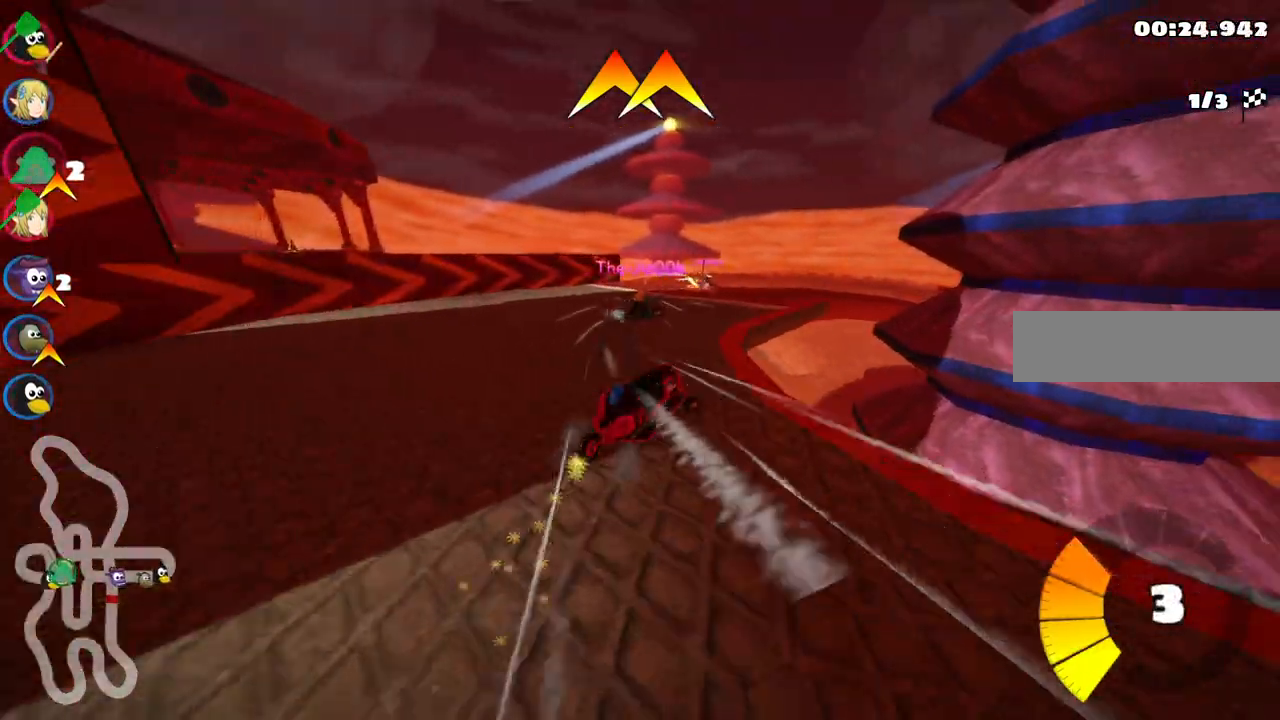
{"keys": ["m", "right", "up"], "events": [[217, "left", "down"], [250, "right", "up"], [400, "right", "down"], [500, "left", "up"]]}
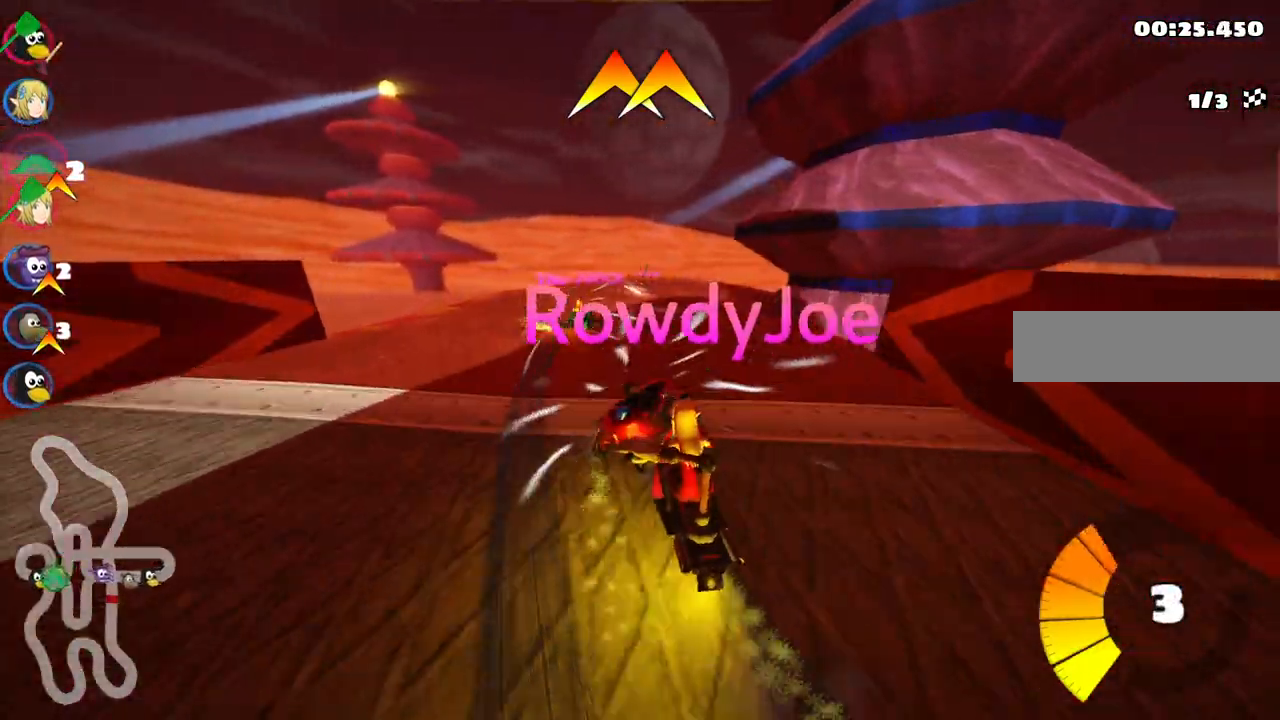
{"keys": ["m", "up"], "events": [[133, "right", "up"], [317, "right", "down"], [467, "right", "up"]]}
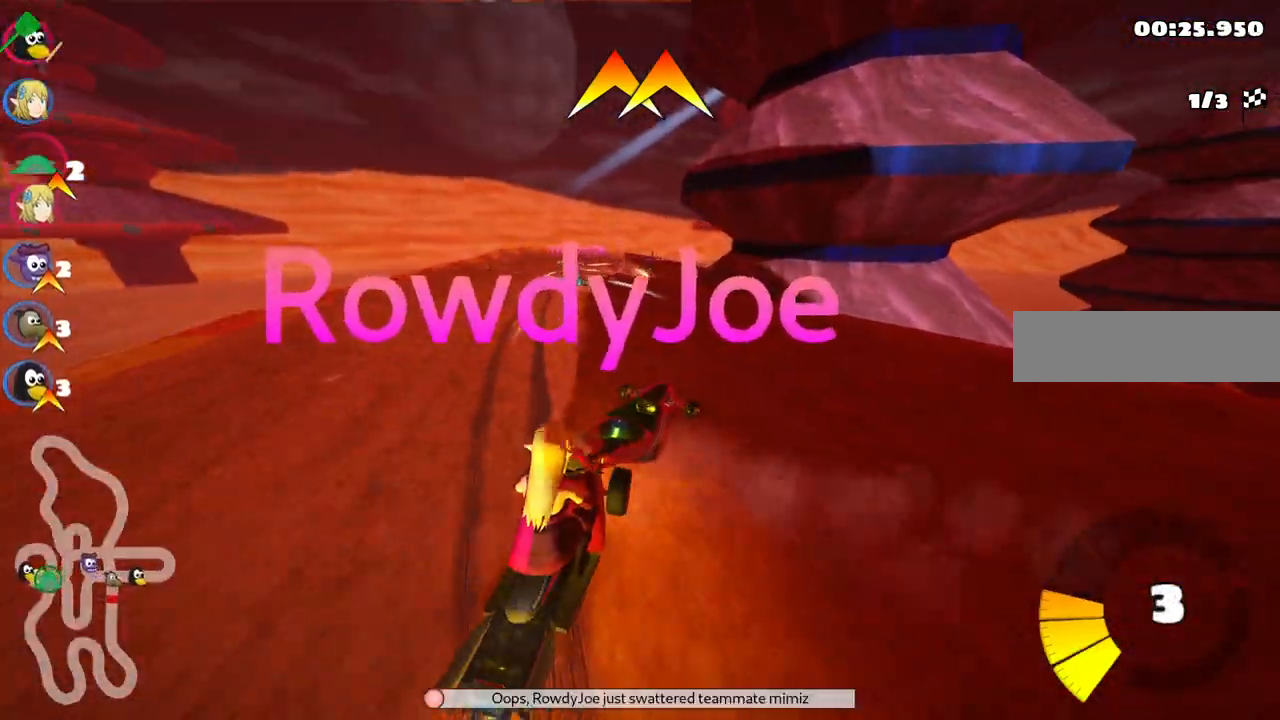
{"keys": ["up"], "events": [[250, "left", "down"], [300, "m", "up"], [433, "left", "up"]]}
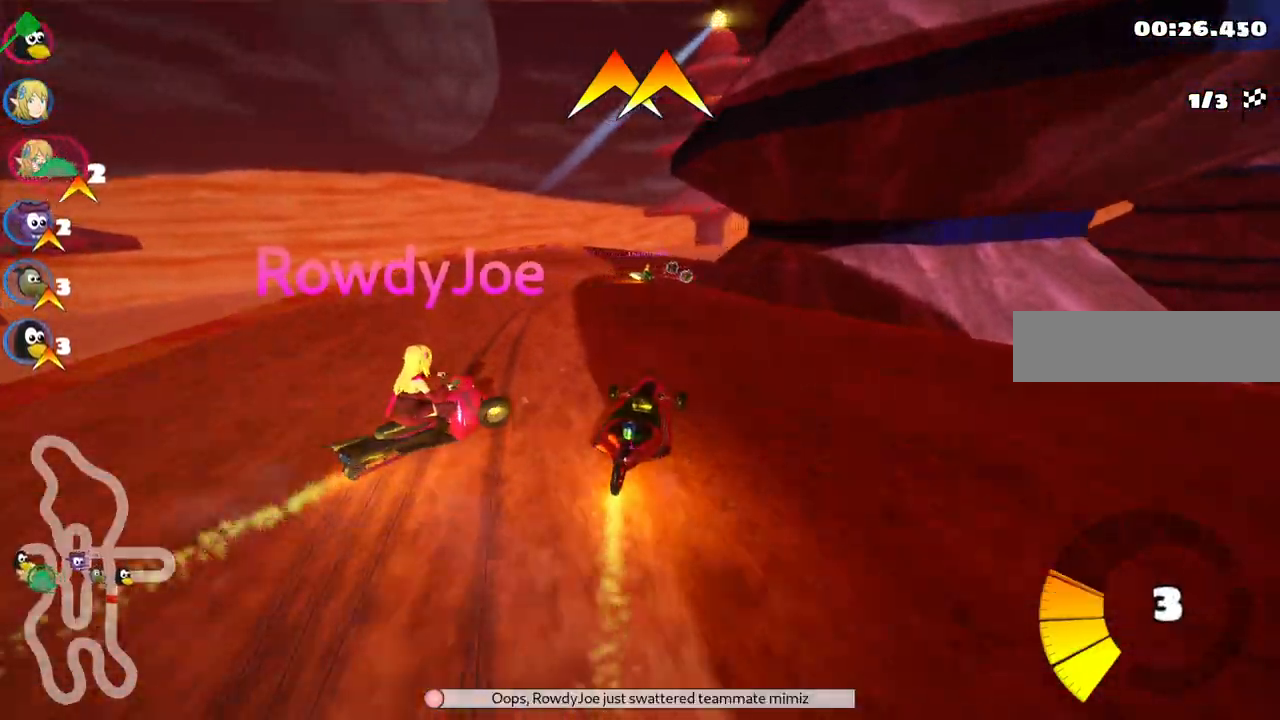
{"keys": ["m", "right", "up"], "events": [[133, "left", "down"], [367, "left", "up"], [500, "m", "down"], [500, "right", "down"]]}
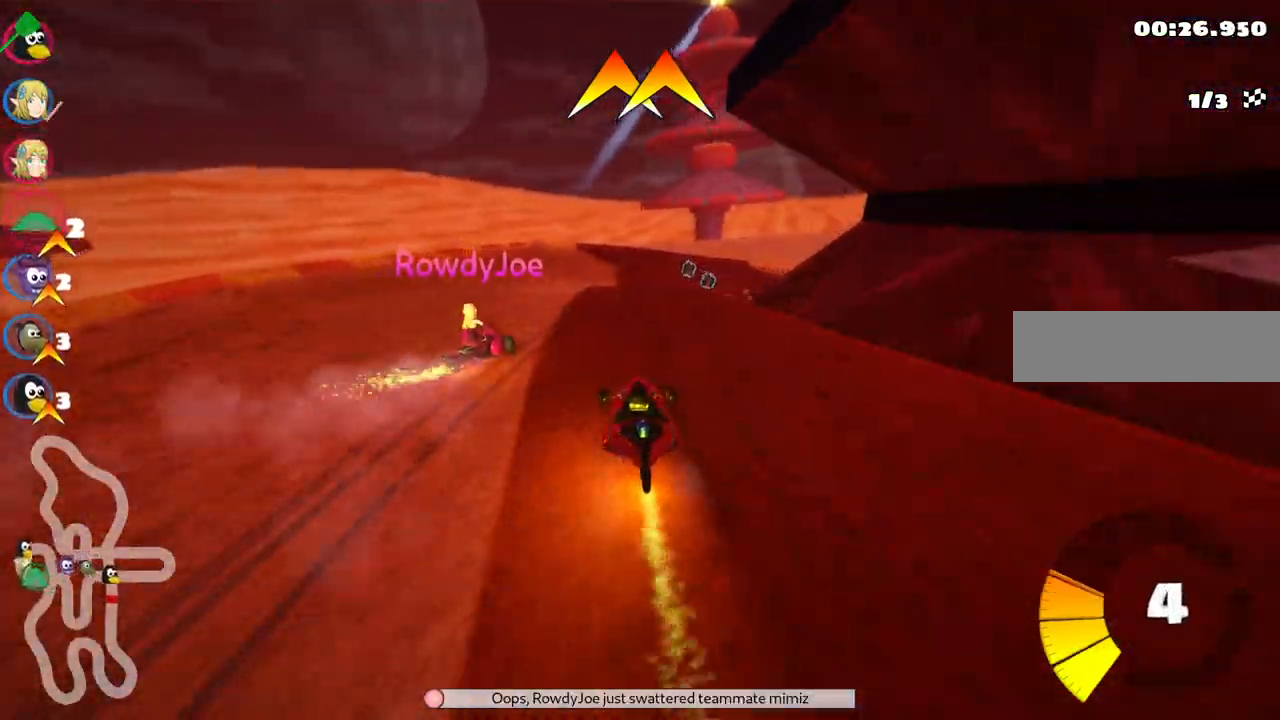
{"keys": ["left", "m", "up"], "events": [[200, "left", "down"], [233, "right", "up"]]}
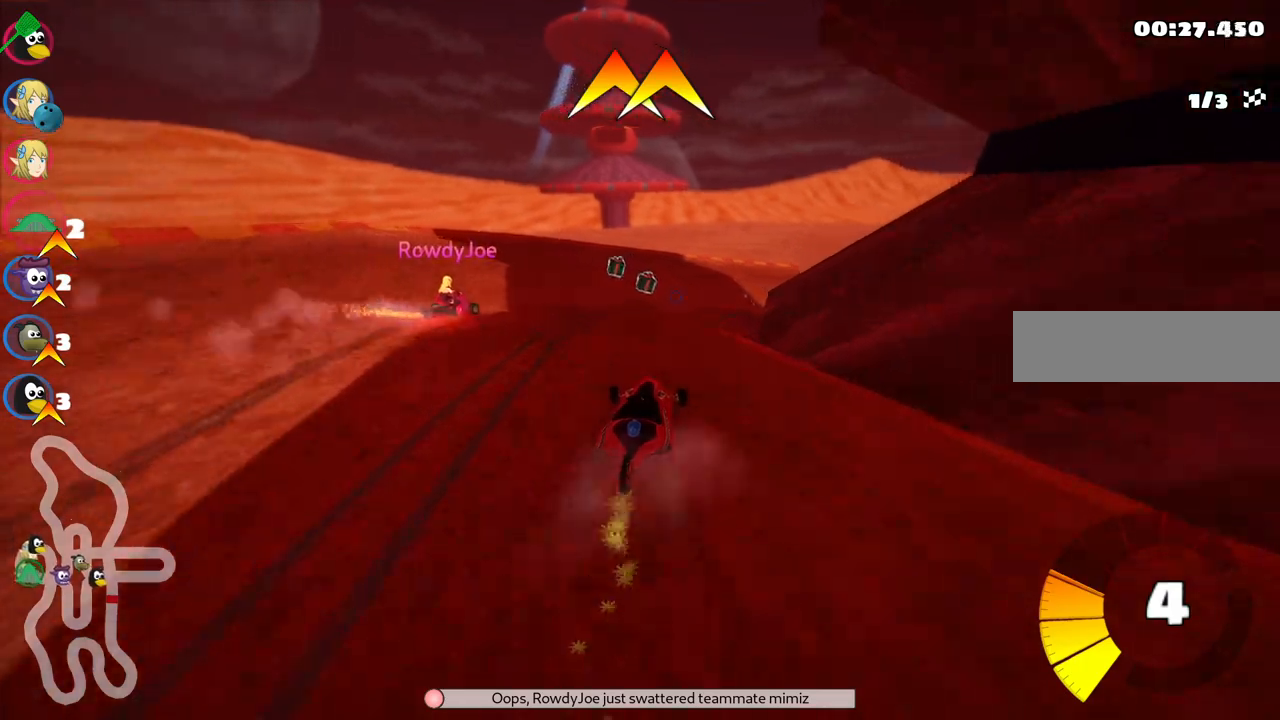
{"keys": ["left", "m", "right", "up"], "events": [[267, "right", "down"], [350, "right", "up"], [500, "right", "down"]]}
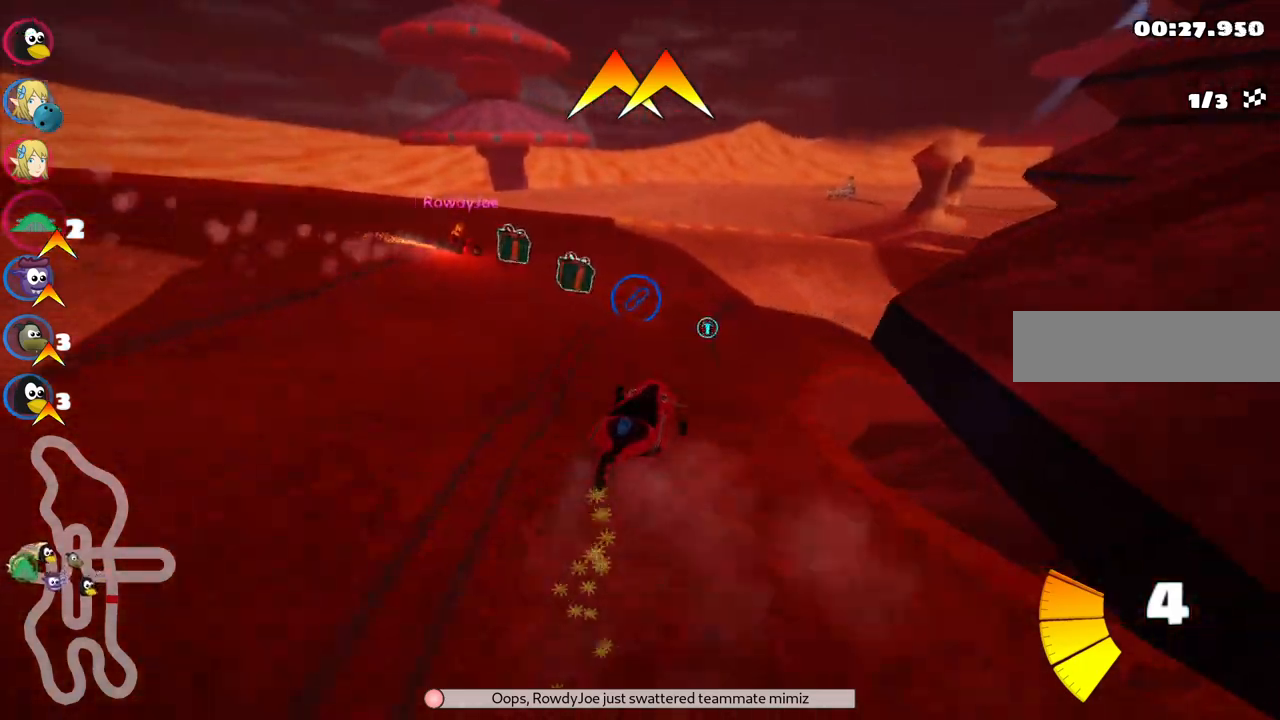
{"keys": ["right", "up"], "events": [[233, "left", "up"], [367, "m", "up"]]}
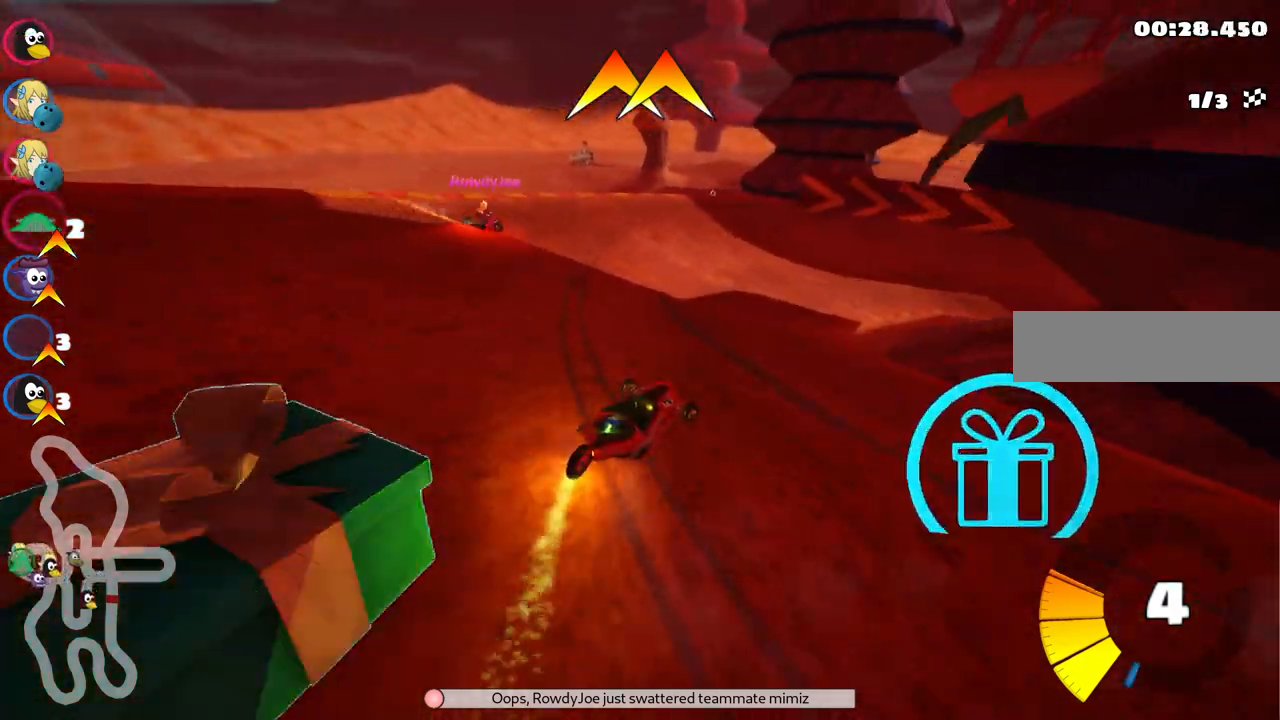
{"keys": ["m", "right", "up"], "events": [[50, "right", "up"], [433, "m", "down"], [467, "right", "down"]]}
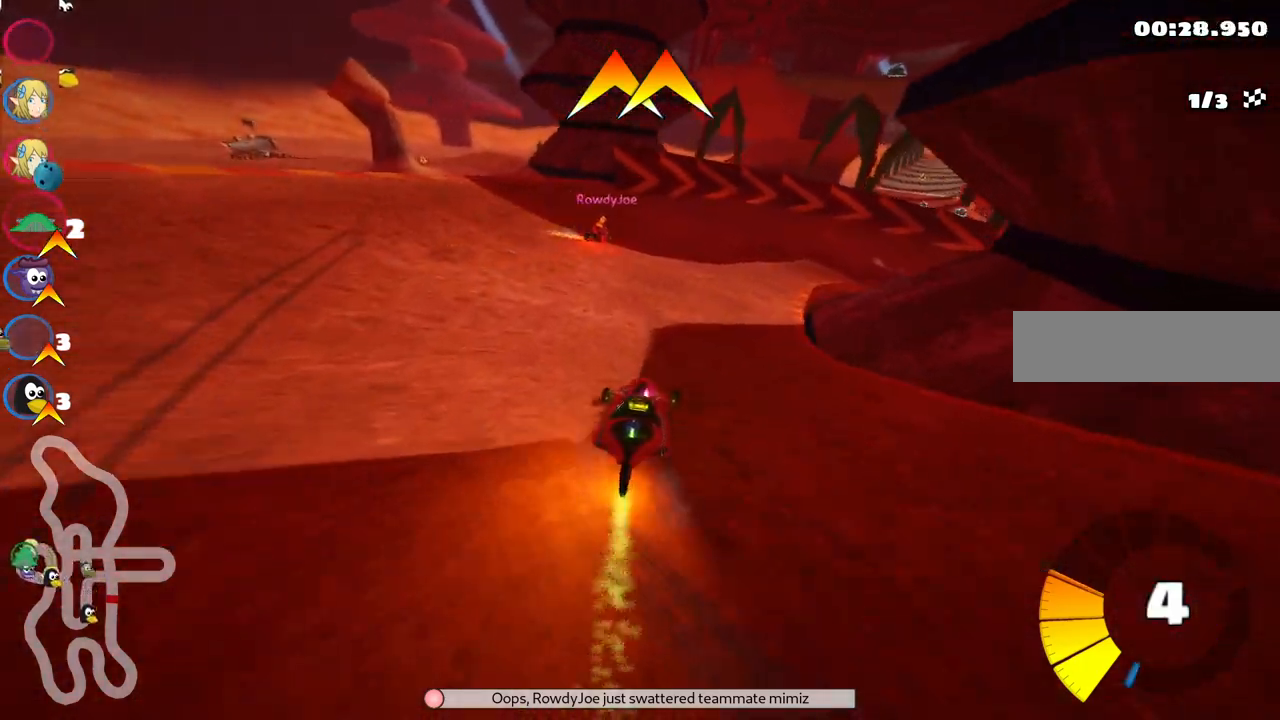
{"keys": ["m", "right", "up"], "events": [[250, "right", "up"], [400, "right", "down"]]}
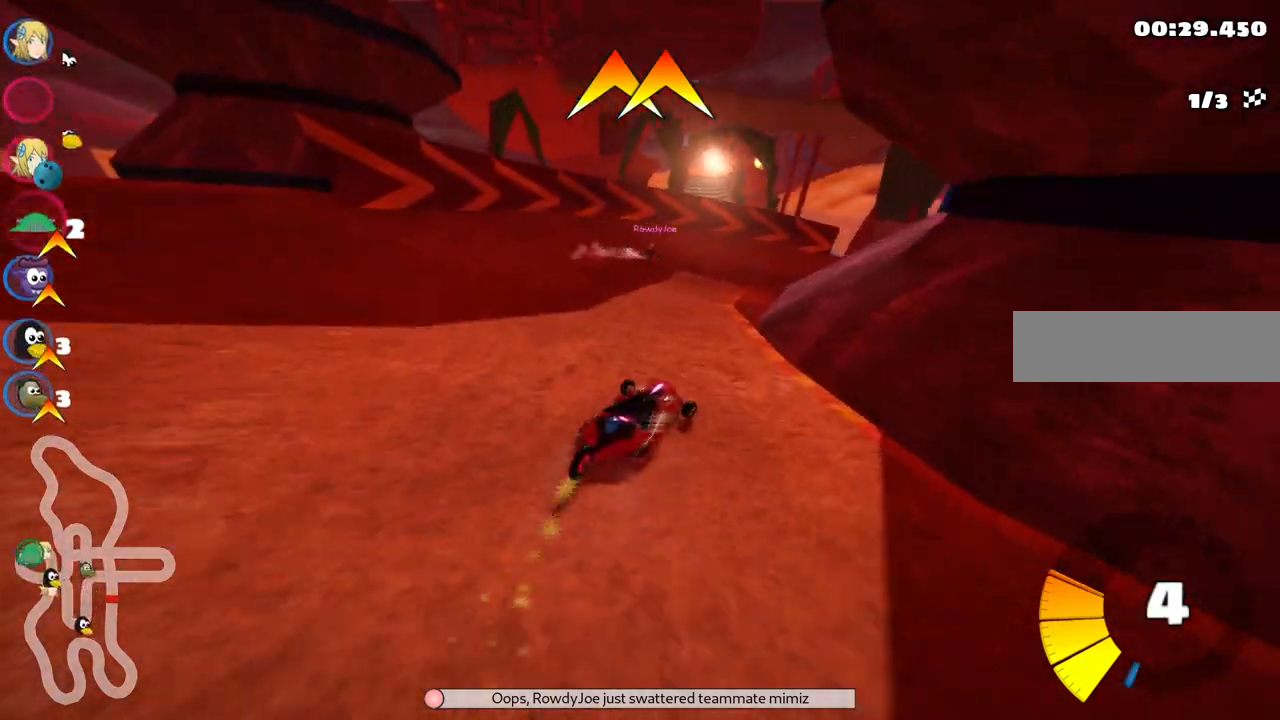
{"keys": ["m", "right", "up"], "events": [[133, "right", "up"], [183, "left", "down"], [317, "right", "down"], [367, "left", "up"]]}
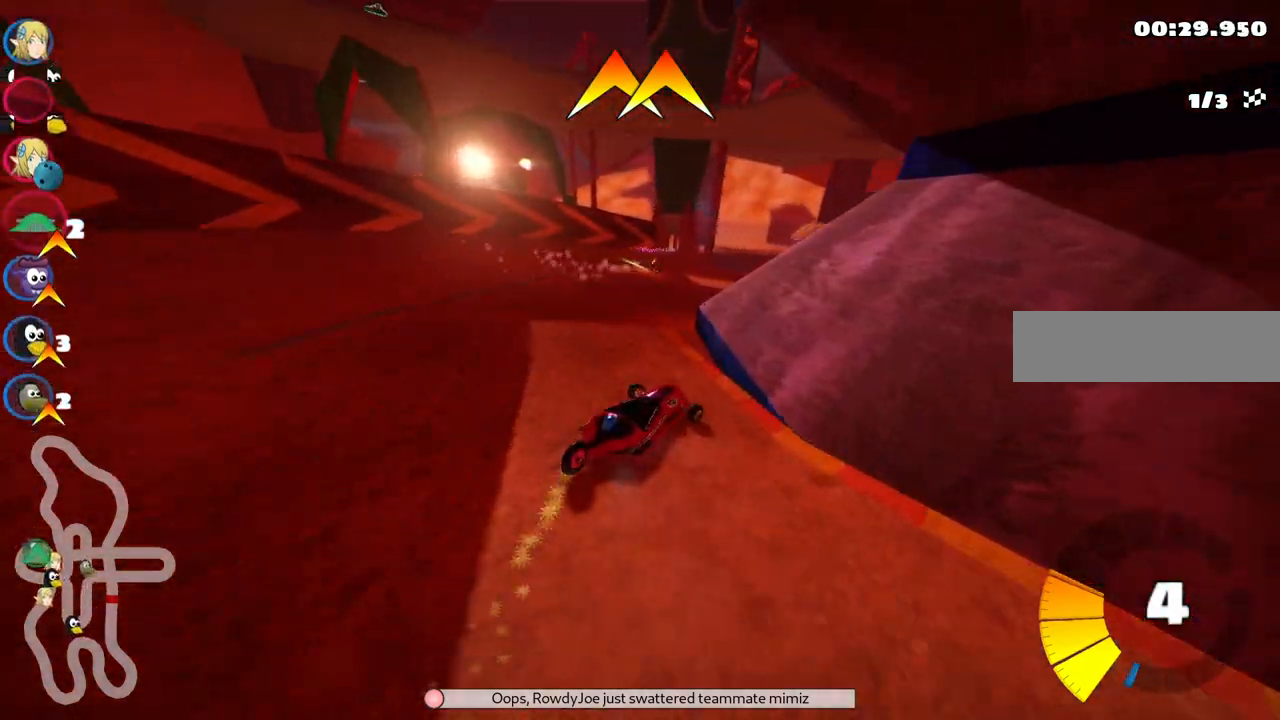
{"keys": ["m", "right", "up"], "events": []}
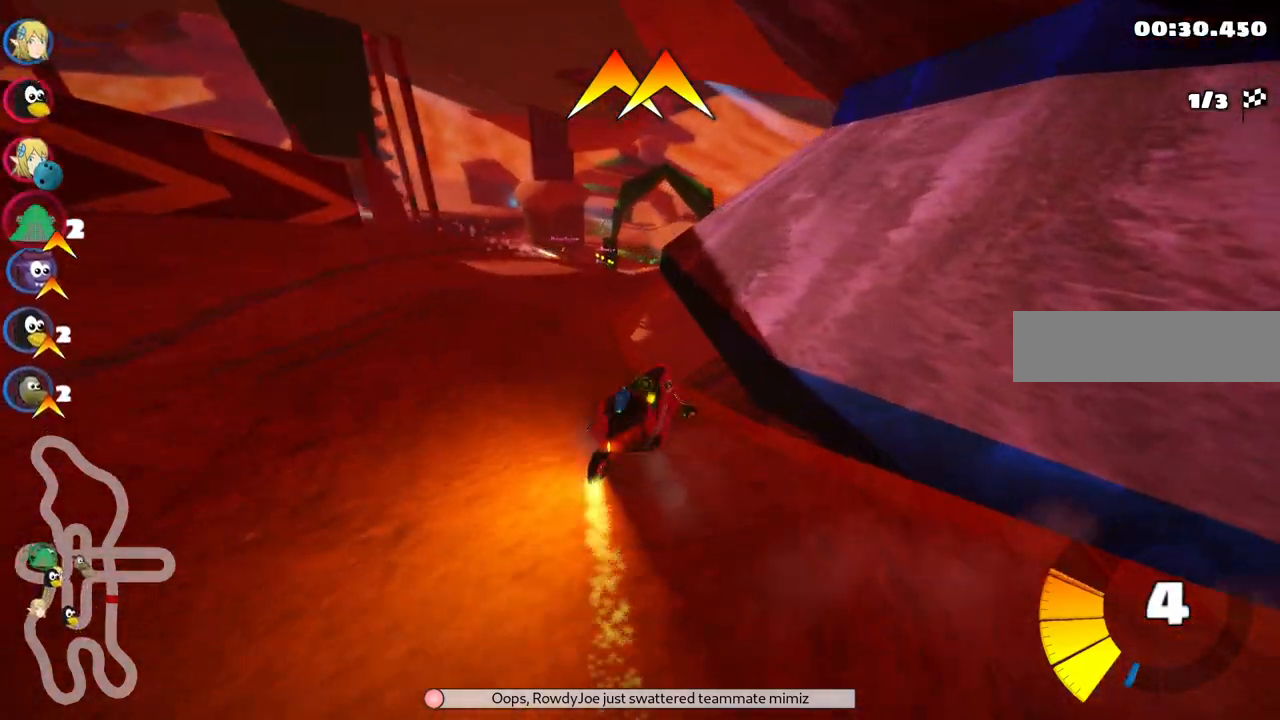
{"keys": ["up"], "events": [[267, "right", "up"], [317, "n", "down"], [400, "m", "up"], [450, "n", "up"]]}
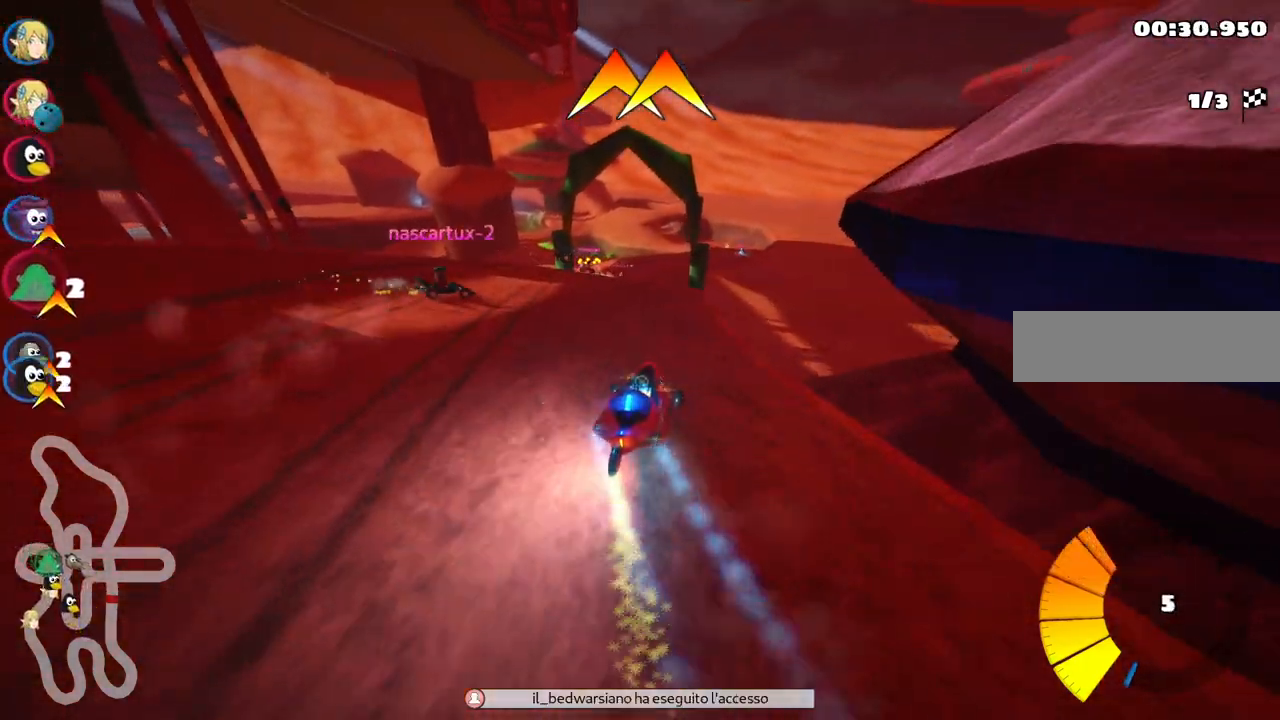
{"keys": ["up"], "events": [[50, "right", "down"], [183, "right", "up"], [283, "left", "down"], [467, "left", "up"]]}
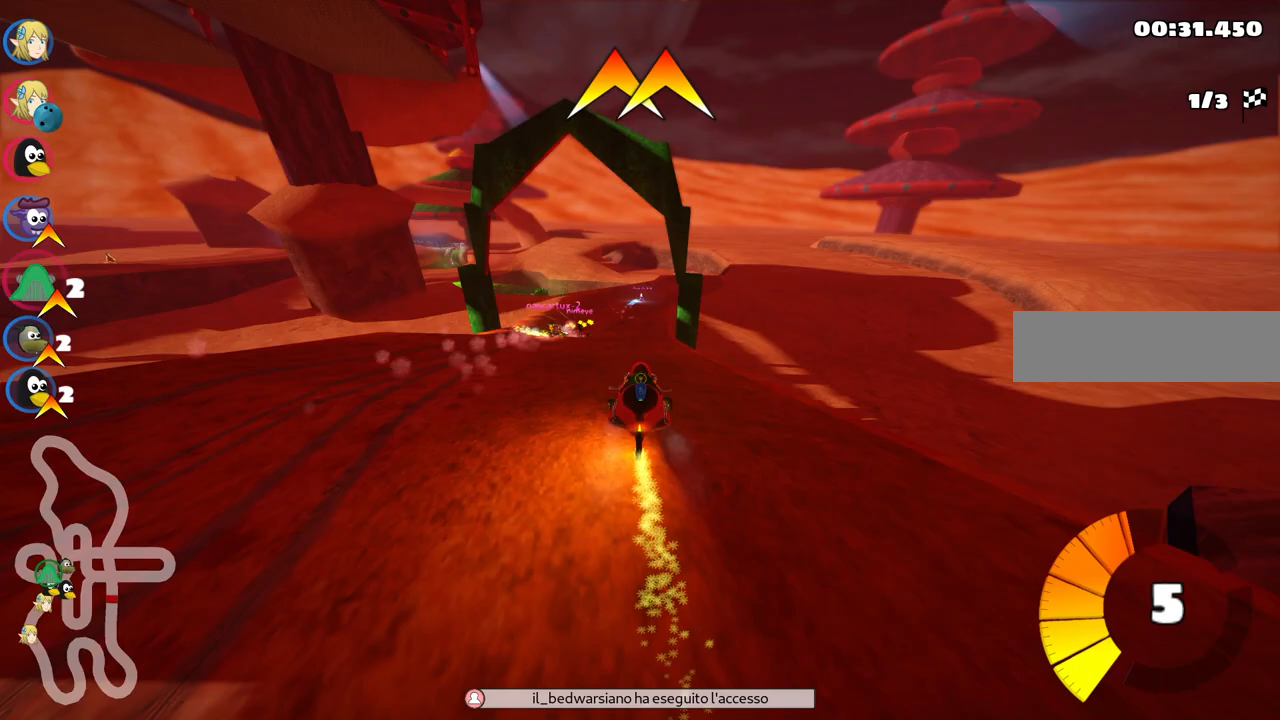
{"keys": ["right", "up"], "events": [[383, "right", "down"]]}
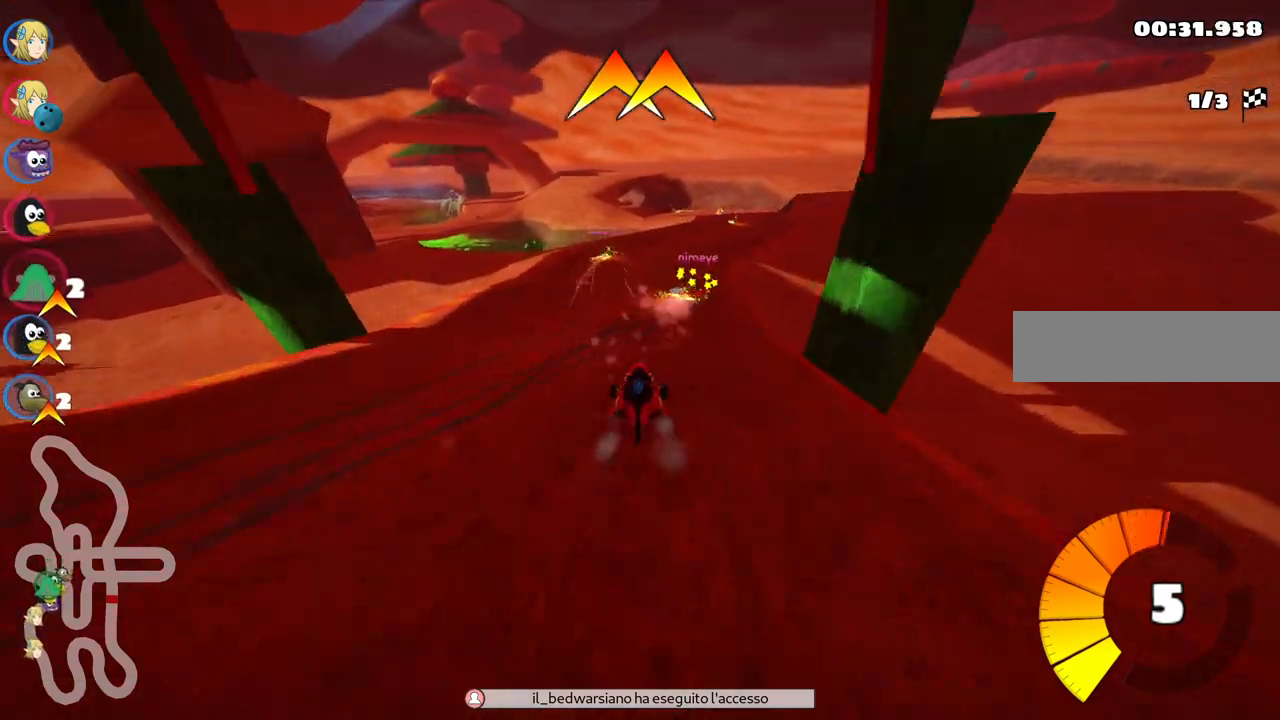
{"keys": ["left", "up"], "events": [[267, "right", "up"], [317, "left", "down"], [317, "space", "down"], [450, "space", "up"]]}
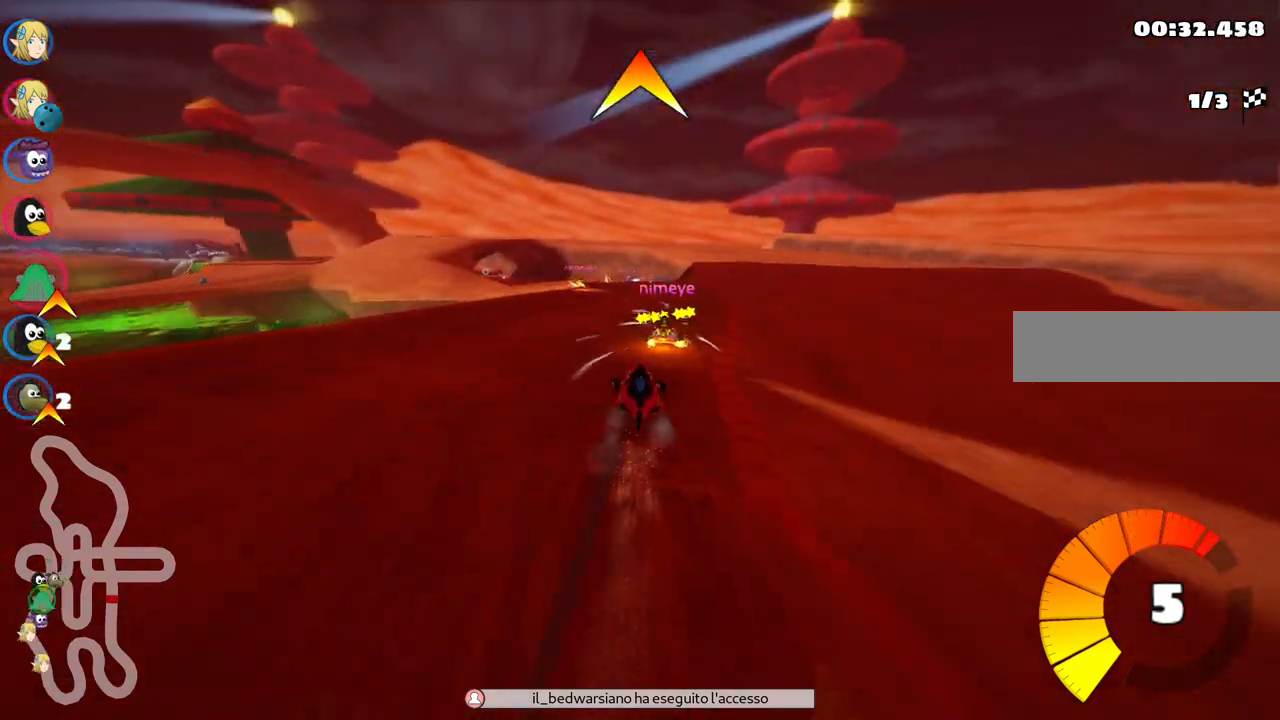
{"keys": ["up"], "events": [[100, "left", "up"]]}